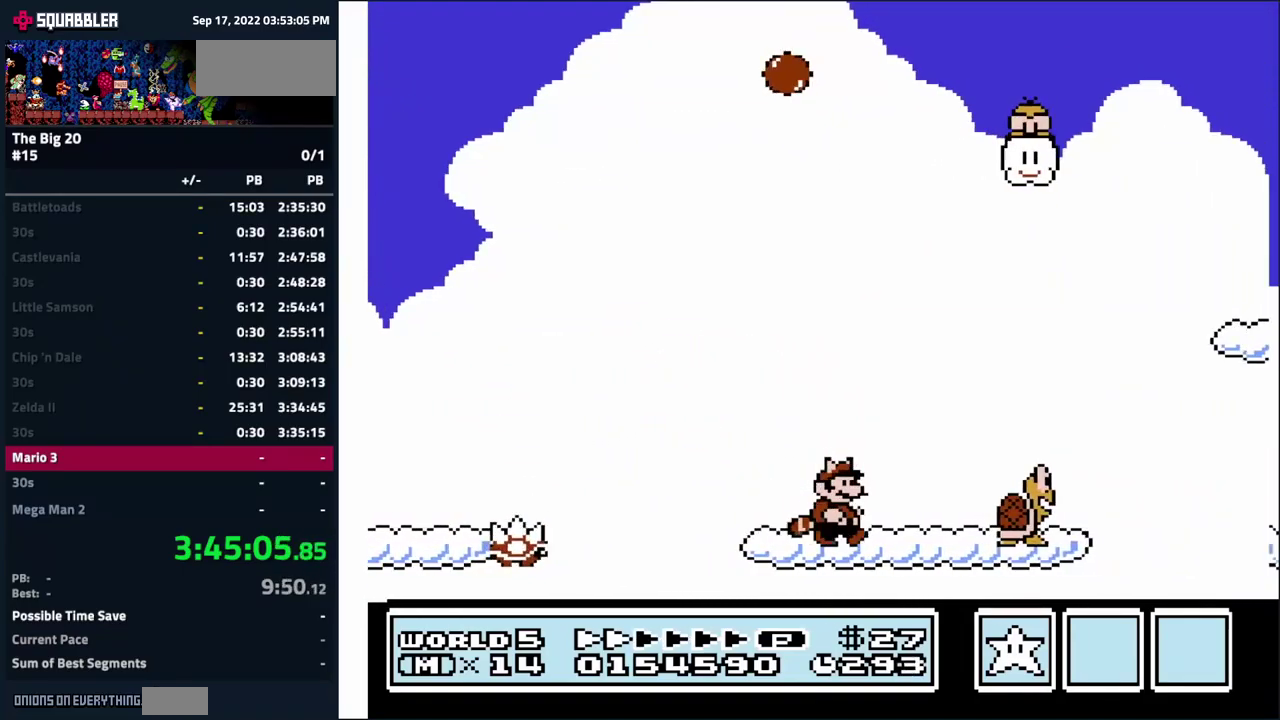
Gameplay with a controller (Nintendo layout); each line is a JSON object with the inputs held at the frame after it. "events" lists button and stick changes between this image and that frame as [ms after this image, input, new state], when the widget could be followed in between. Not read: L3 R3.
{"buttons": ["A", "B", "DPAD_RIGHT"], "events": [[67, "A", "down"]]}
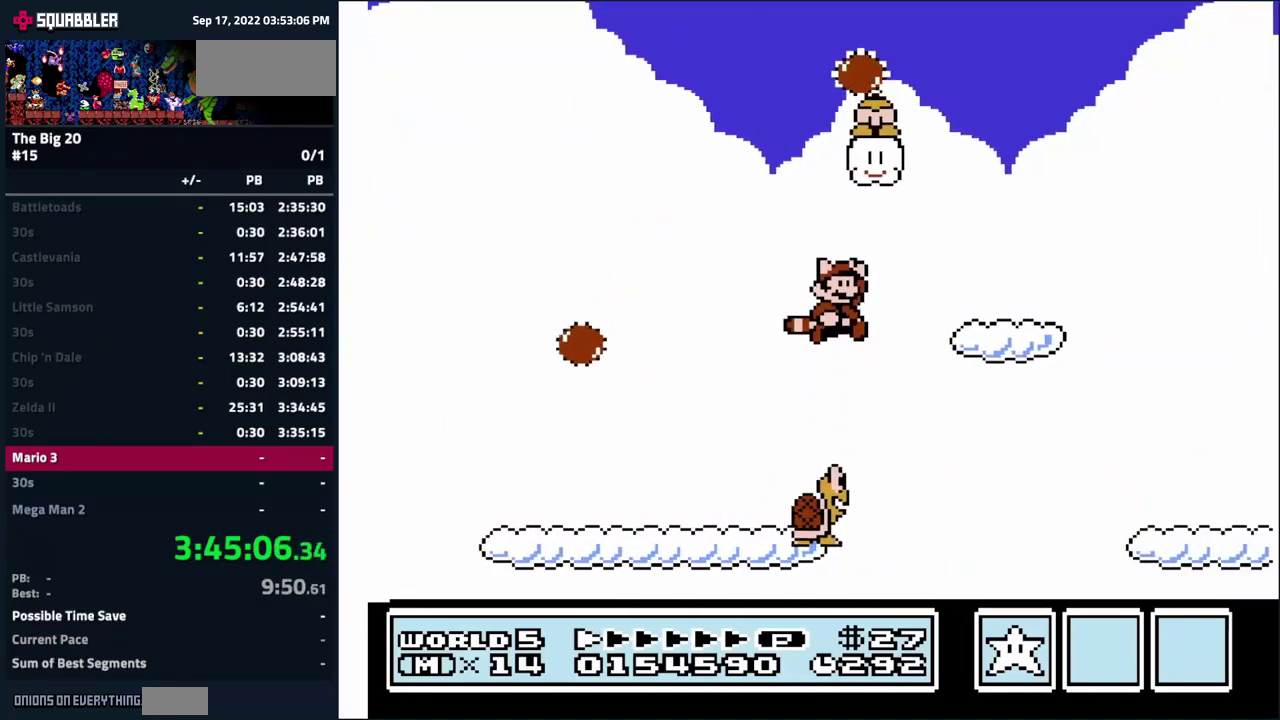
{"buttons": ["B"], "events": [[133, "A", "up"], [417, "DPAD_RIGHT", "up"]]}
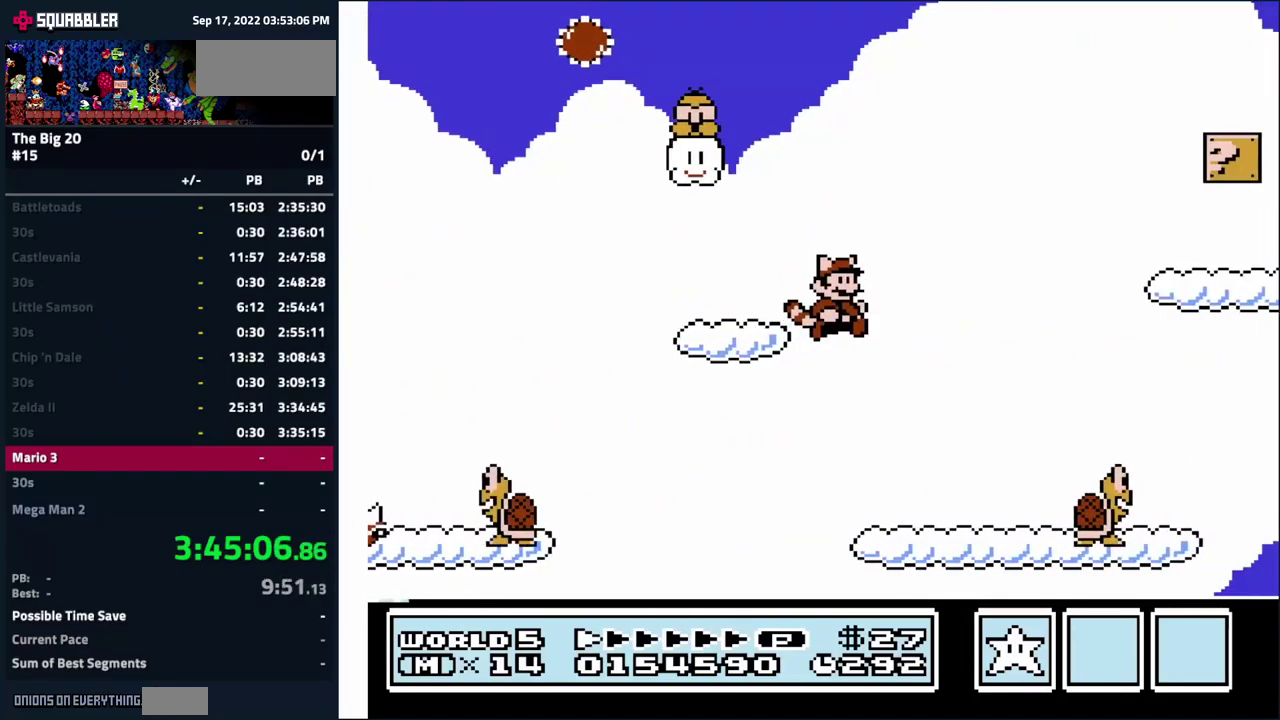
{"buttons": ["A", "B", "DPAD_RIGHT"], "events": [[283, "DPAD_RIGHT", "down"], [350, "A", "down"]]}
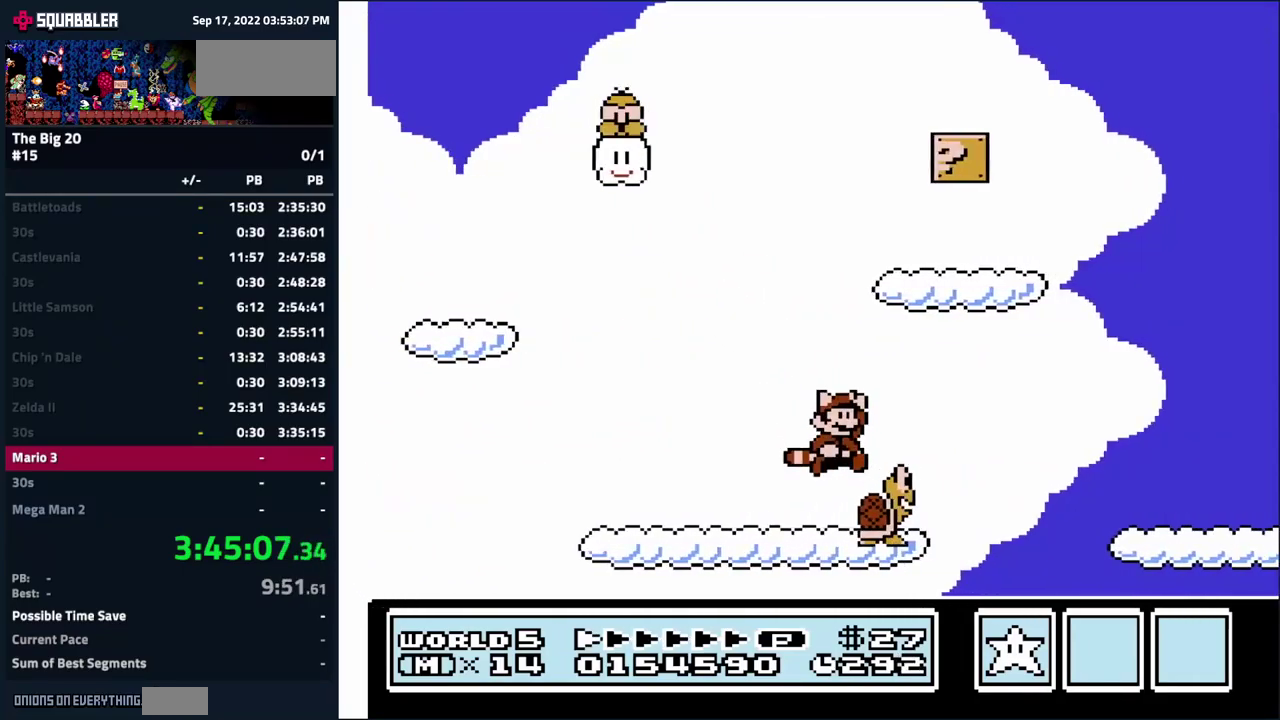
{"buttons": ["B", "DPAD_RIGHT"], "events": [[100, "A", "up"]]}
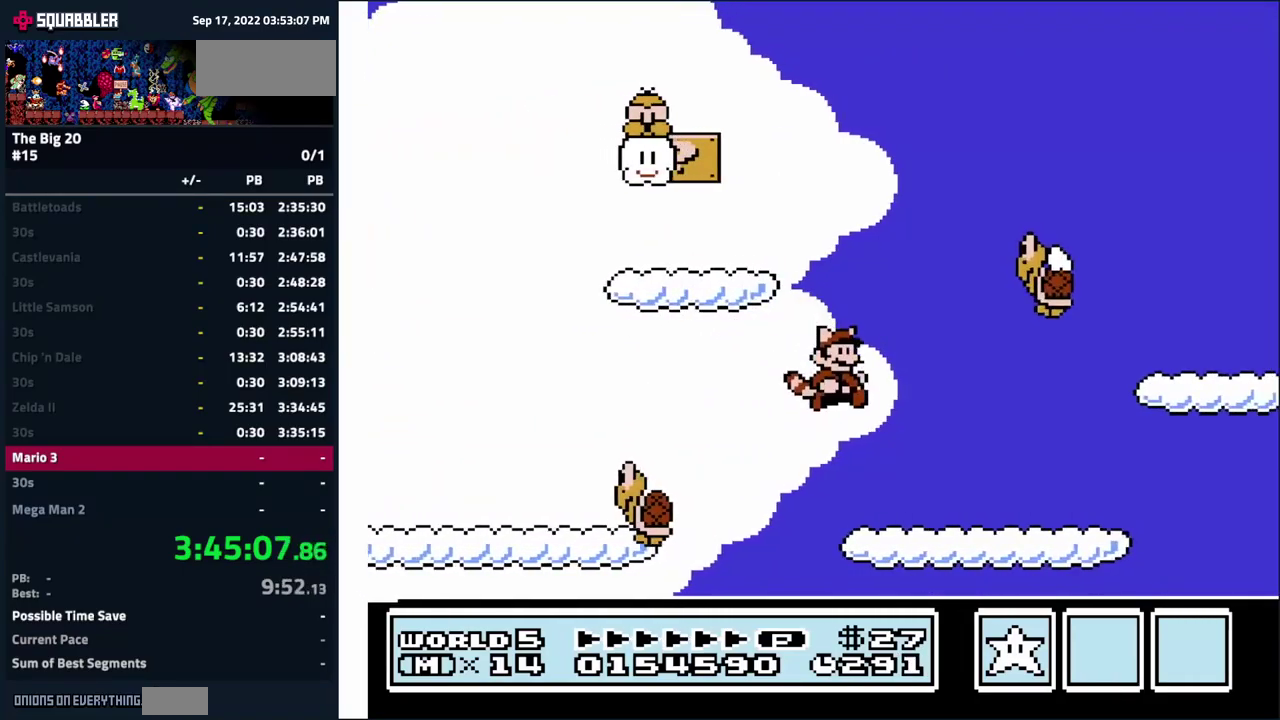
{"buttons": ["A", "B", "DPAD_RIGHT"], "events": [[367, "A", "down"]]}
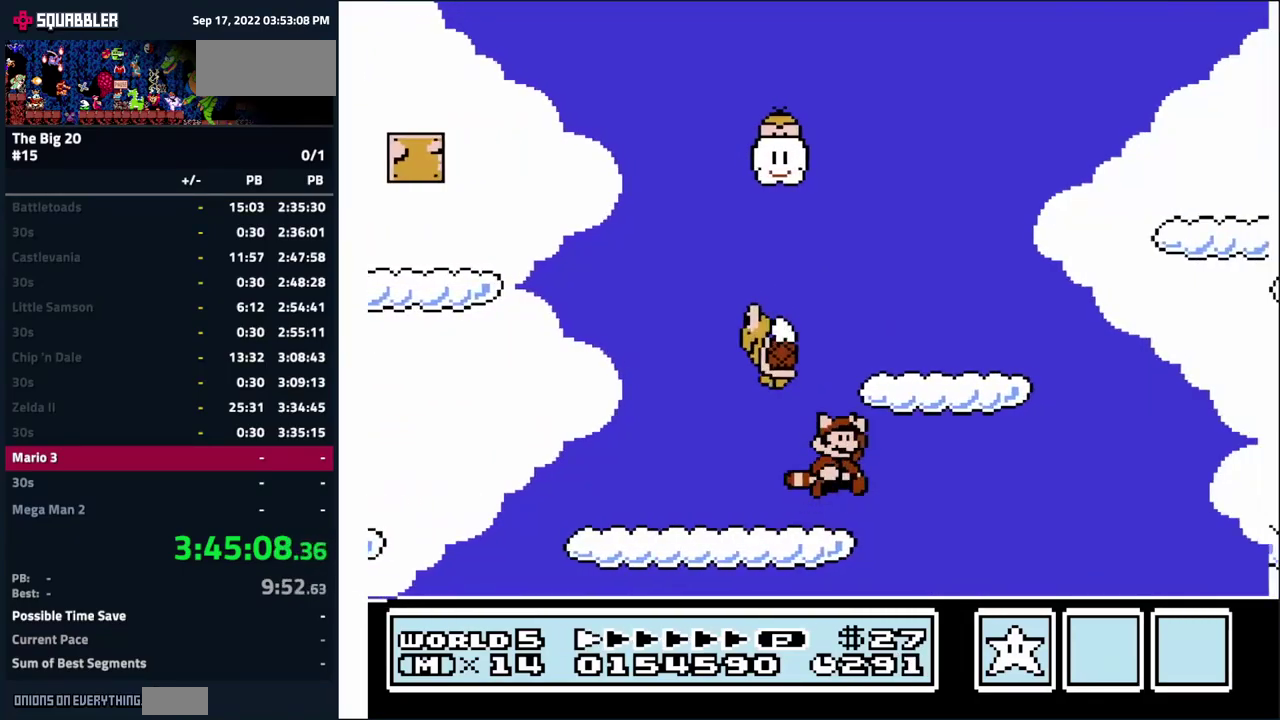
{"buttons": ["B", "DPAD_LEFT"], "events": [[83, "DPAD_RIGHT", "up"], [117, "A", "up"], [117, "DPAD_LEFT", "down"]]}
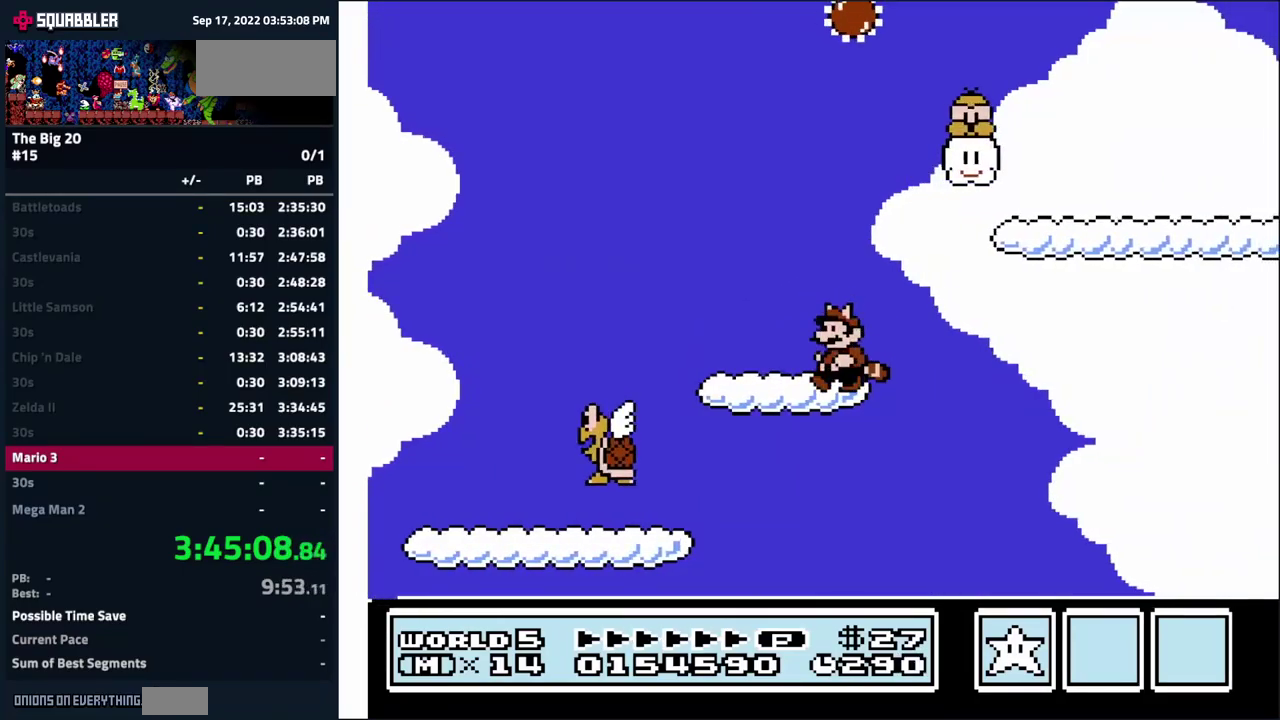
{"buttons": ["B"], "events": [[217, "DPAD_LEFT", "up"], [300, "DPAD_RIGHT", "down"], [500, "DPAD_RIGHT", "up"]]}
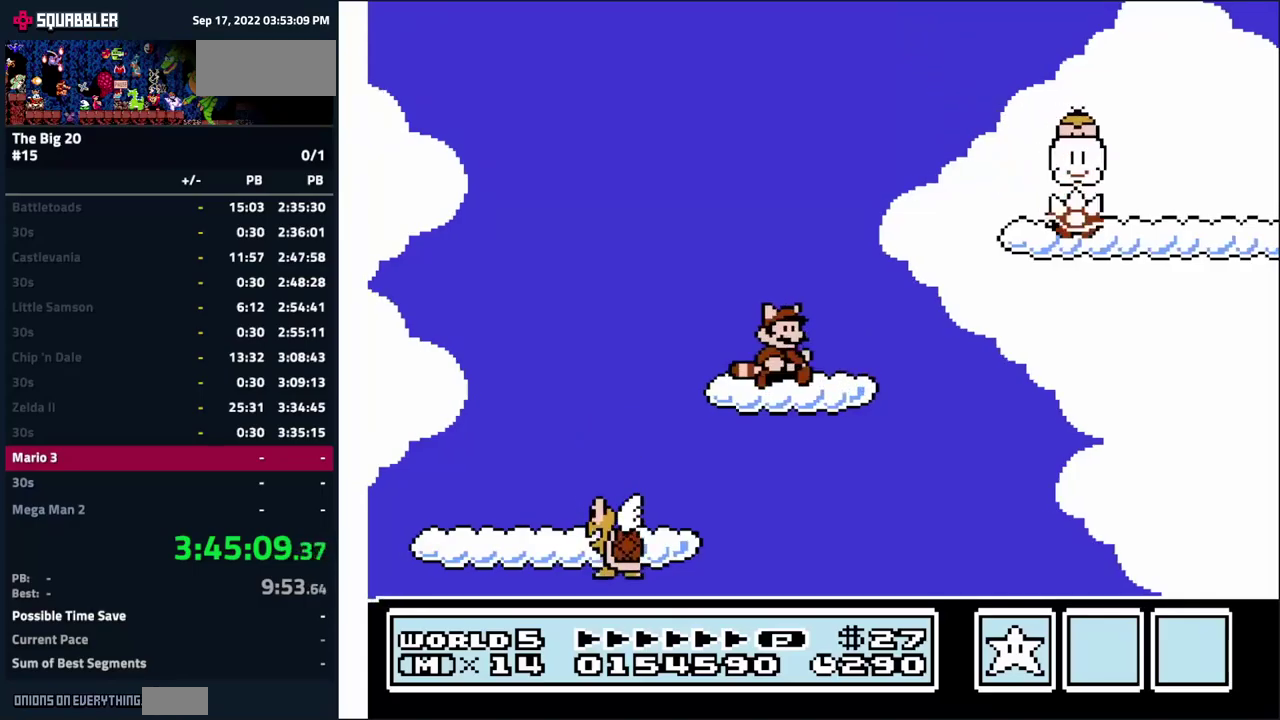
{"buttons": ["B", "DPAD_LEFT"], "events": [[167, "DPAD_RIGHT", "down"], [250, "DPAD_RIGHT", "up"], [417, "DPAD_LEFT", "down"]]}
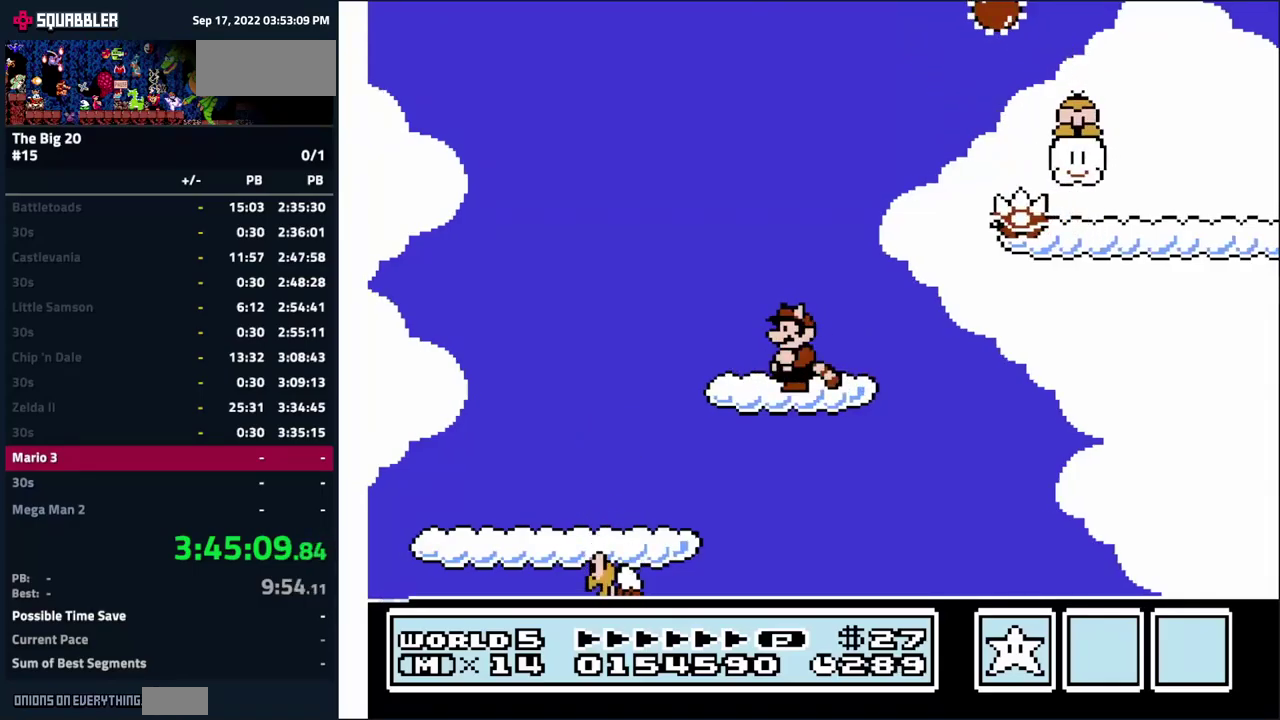
{"buttons": ["B", "DPAD_LEFT"], "events": [[50, "DPAD_LEFT", "up"], [134, "DPAD_LEFT", "down"], [317, "DPAD_LEFT", "up"], [434, "DPAD_LEFT", "down"]]}
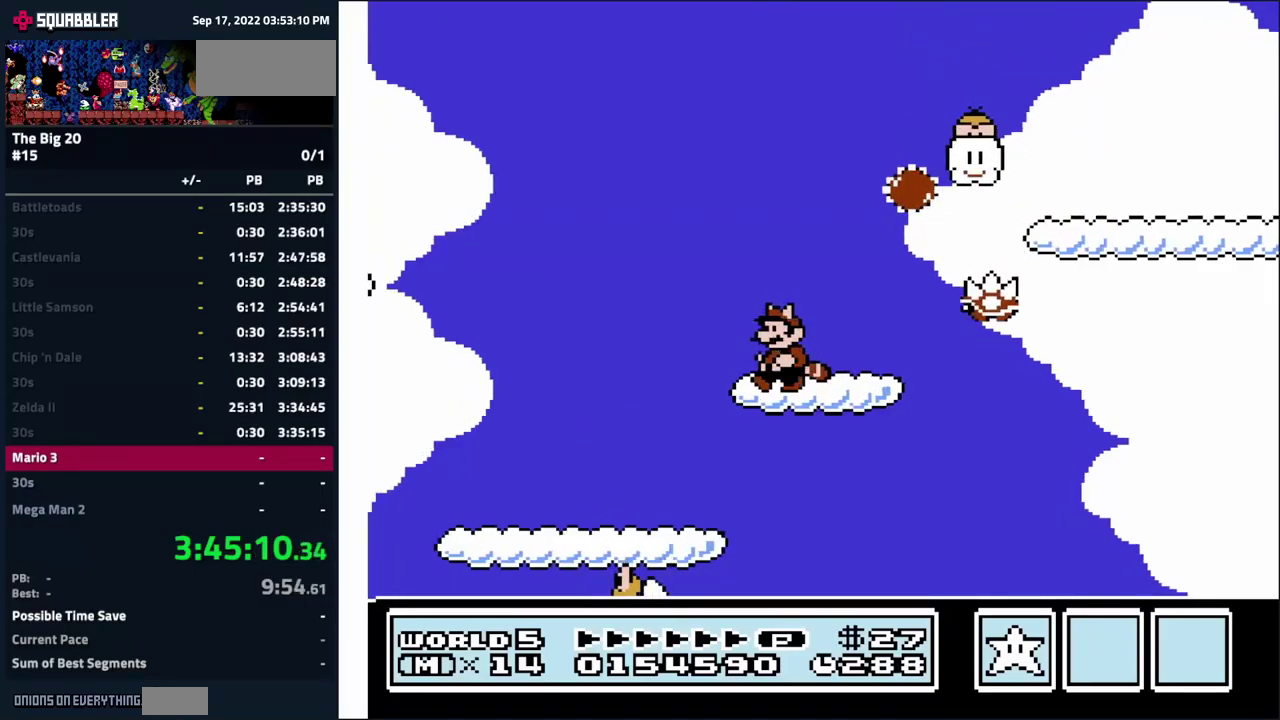
{"buttons": ["B"], "events": [[34, "DPAD_LEFT", "up"], [184, "A", "down"], [250, "DPAD_RIGHT", "down"], [334, "A", "up"], [484, "DPAD_RIGHT", "up"]]}
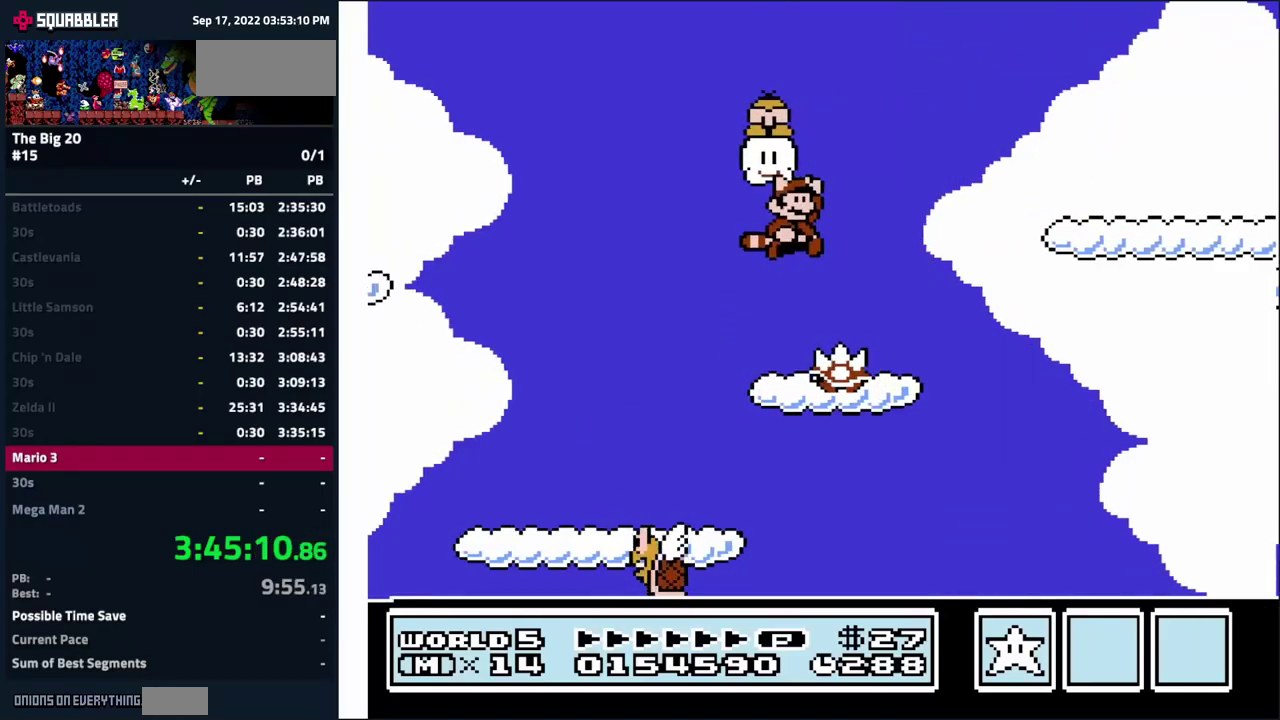
{"buttons": ["B", "DPAD_RIGHT"], "events": [[117, "A", "down"], [117, "DPAD_LEFT", "down"], [250, "DPAD_LEFT", "up"], [334, "A", "up"], [367, "DPAD_RIGHT", "down"]]}
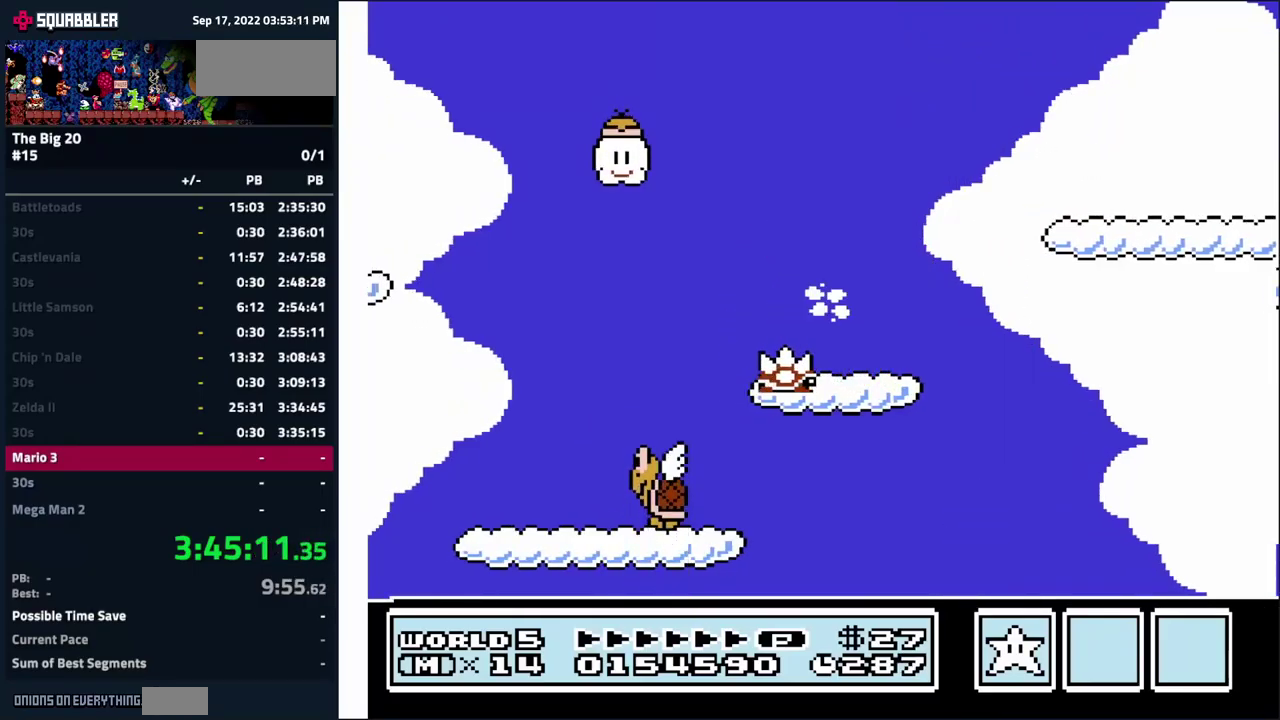
{"buttons": ["B", "DPAD_RIGHT"], "events": [[34, "DPAD_RIGHT", "up"], [100, "DPAD_RIGHT", "down"], [217, "DPAD_RIGHT", "up"], [300, "DPAD_RIGHT", "down"]]}
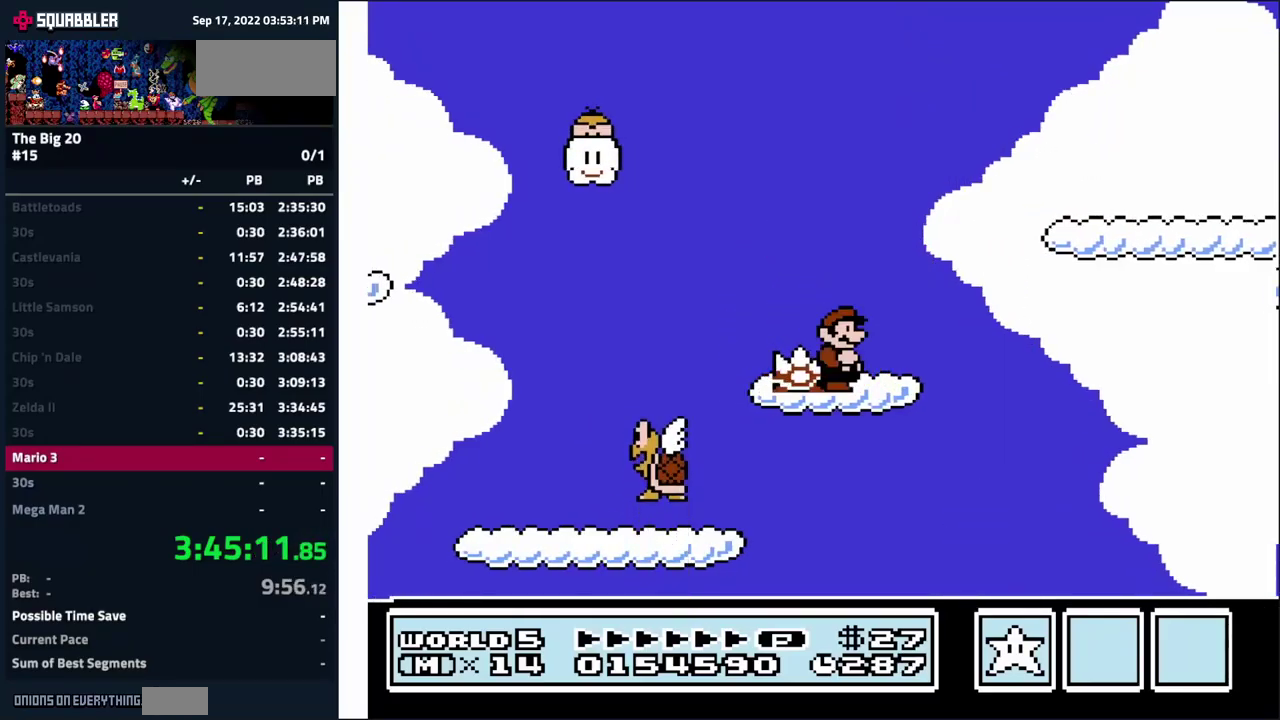
{"buttons": ["A", "B", "DPAD_RIGHT"], "events": [[84, "A", "down"]]}
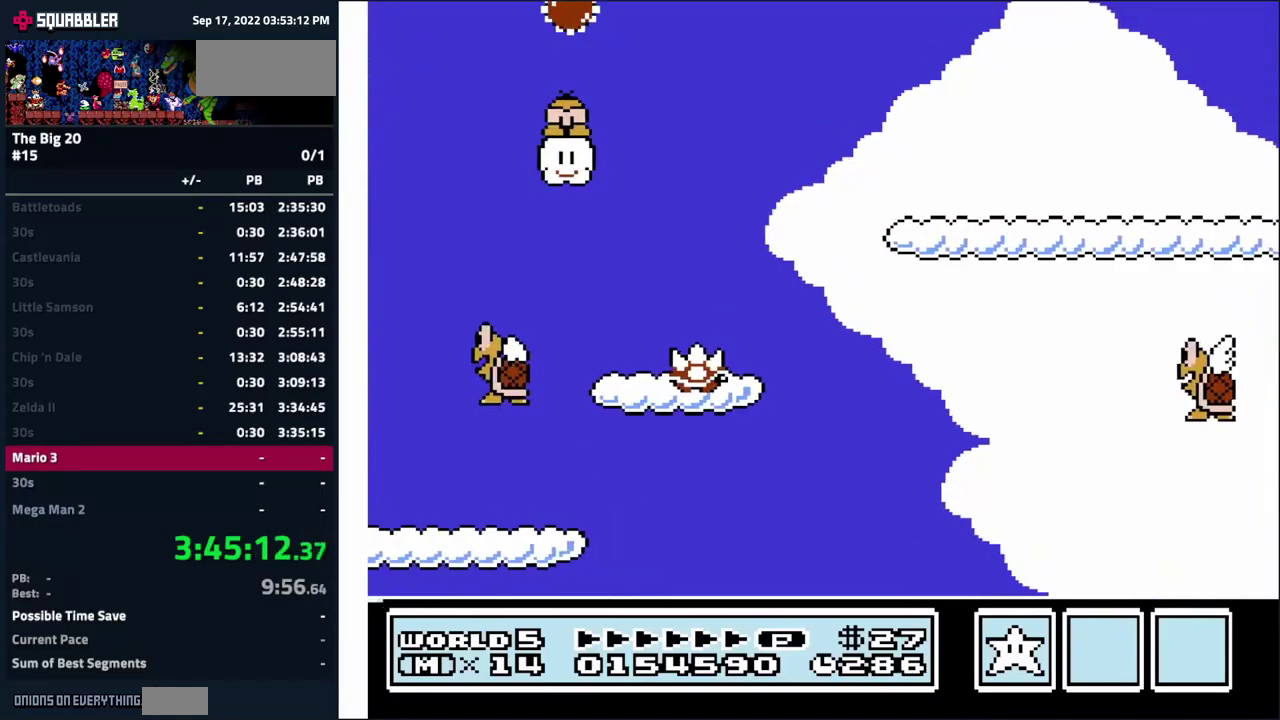
{"buttons": ["B", "DPAD_RIGHT"], "events": [[217, "A", "up"]]}
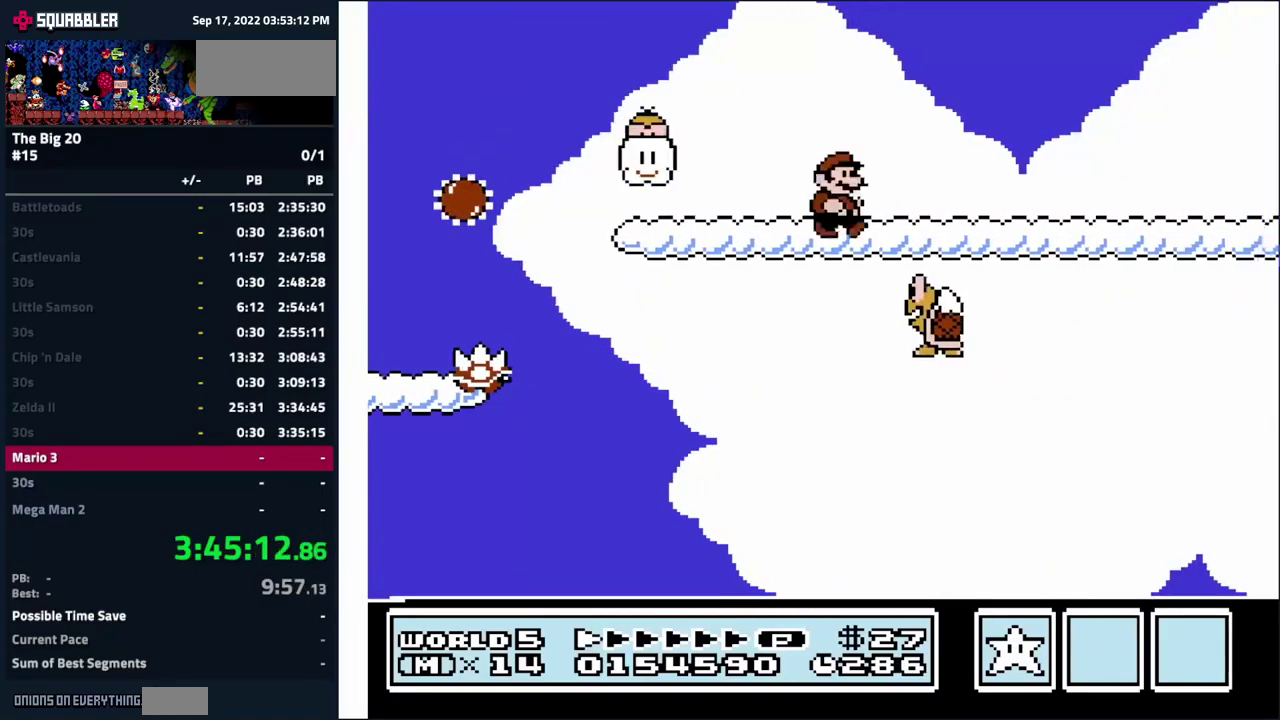
{"buttons": ["B", "DPAD_RIGHT"], "events": []}
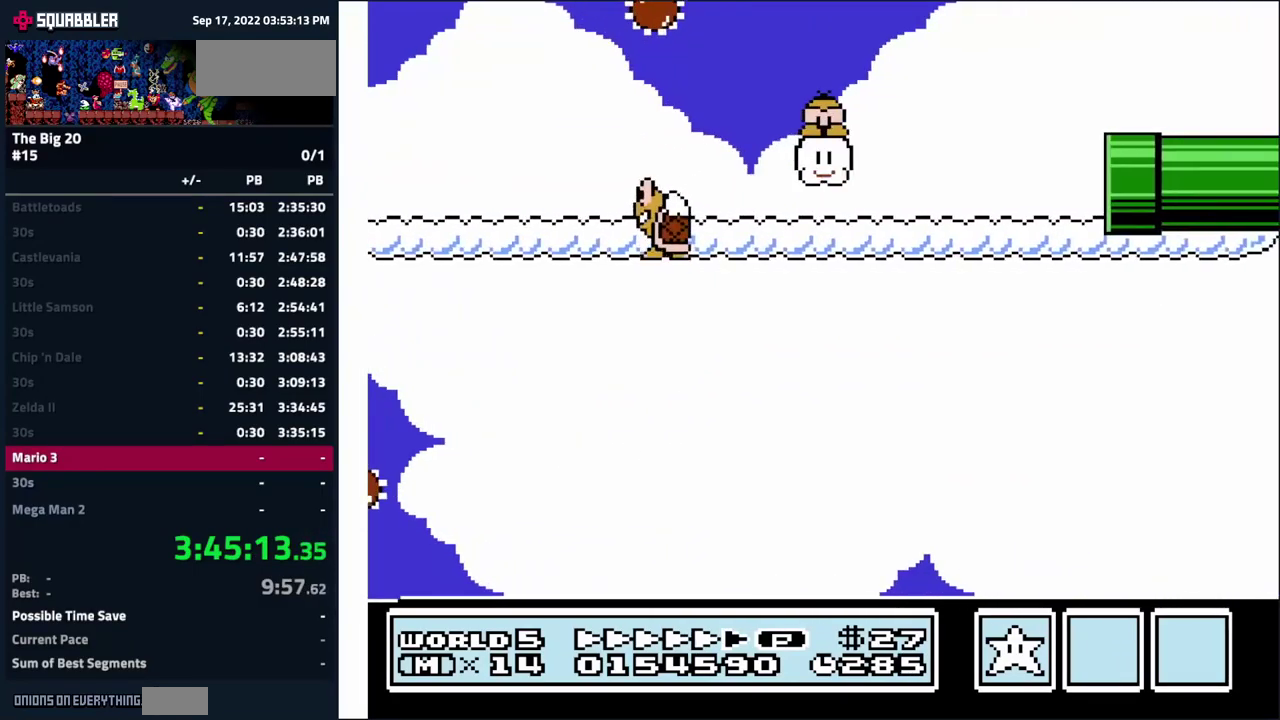
{"buttons": ["B", "DPAD_DOWN", "DPAD_RIGHT"], "events": [[100, "DPAD_DOWN", "down"], [184, "DPAD_RIGHT", "up"], [234, "DPAD_RIGHT", "down"]]}
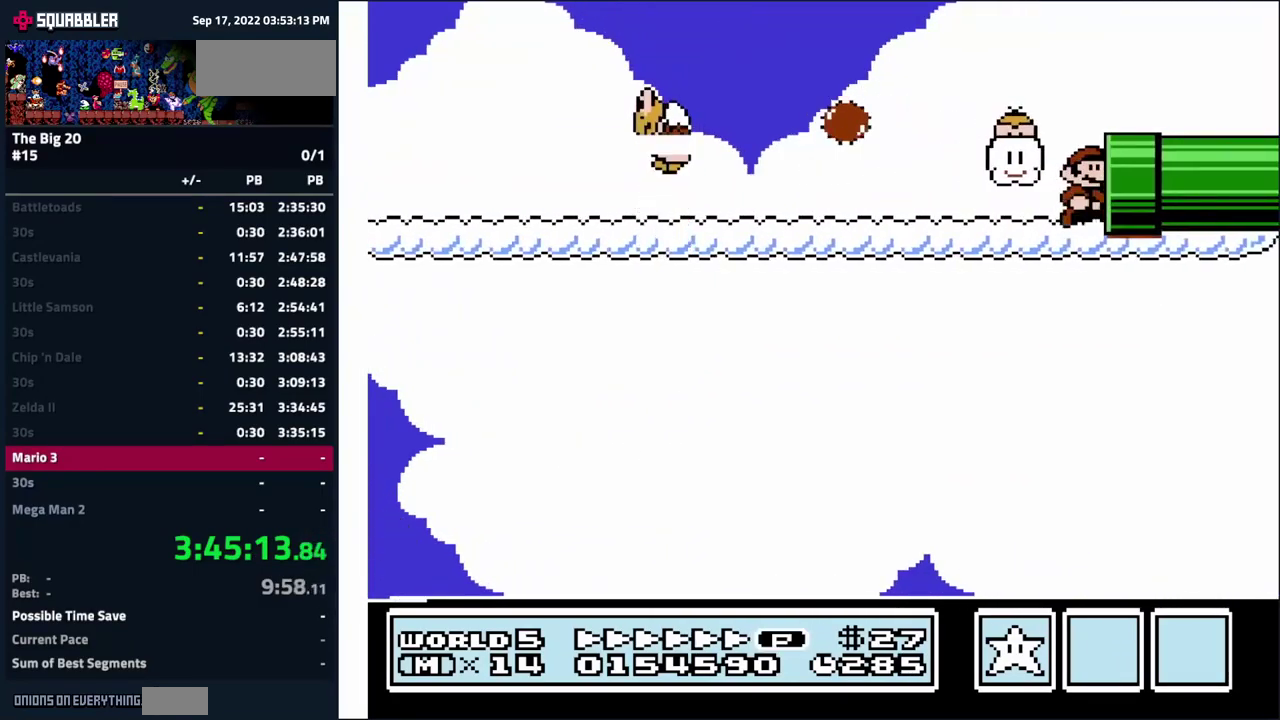
{"buttons": ["DPAD_RIGHT"], "events": [[100, "DPAD_DOWN", "up"], [266, "B", "up"], [283, "DPAD_RIGHT", "up"], [416, "DPAD_RIGHT", "down"]]}
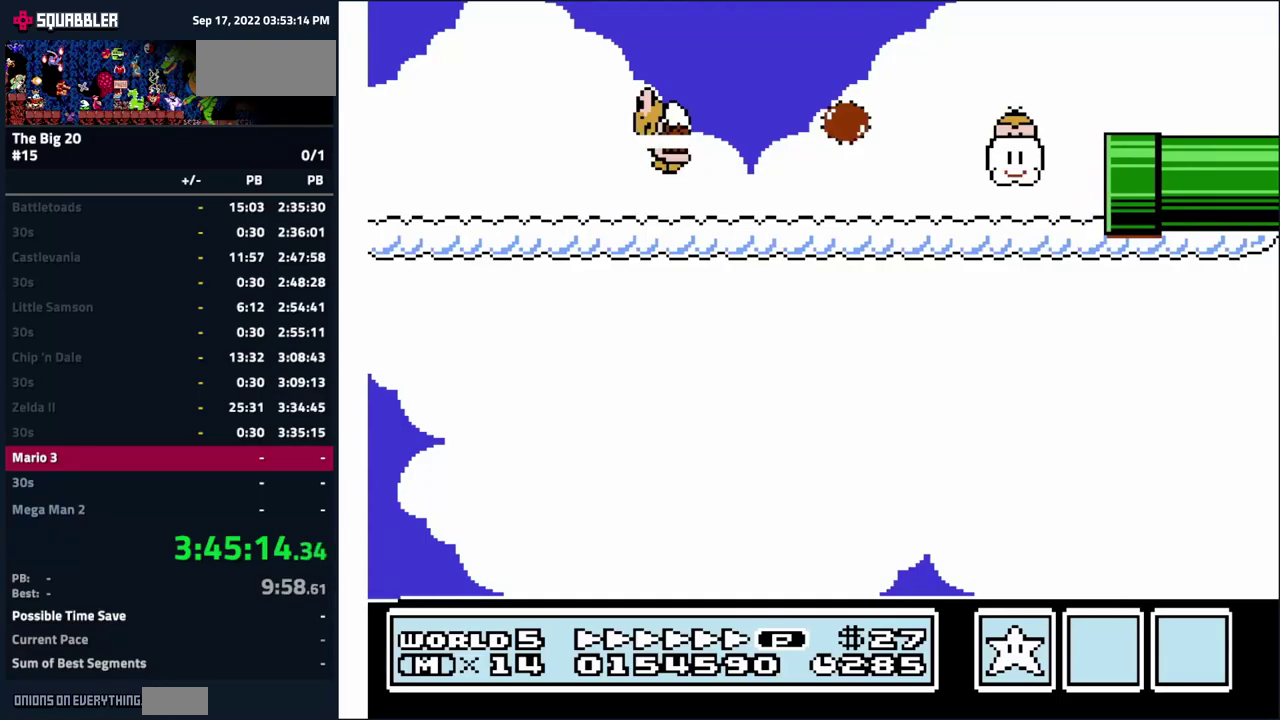
{"buttons": ["B", "DPAD_RIGHT"], "events": [[350, "B", "down"]]}
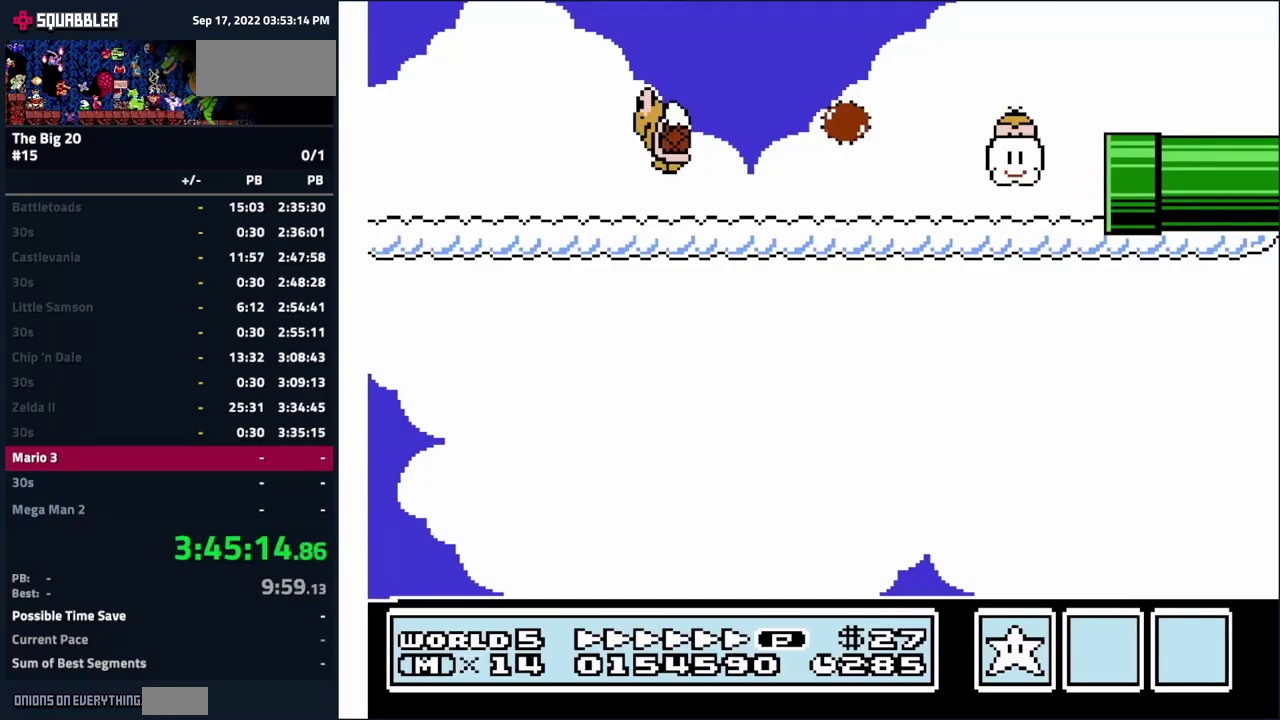
{"buttons": ["B", "DPAD_RIGHT"], "events": []}
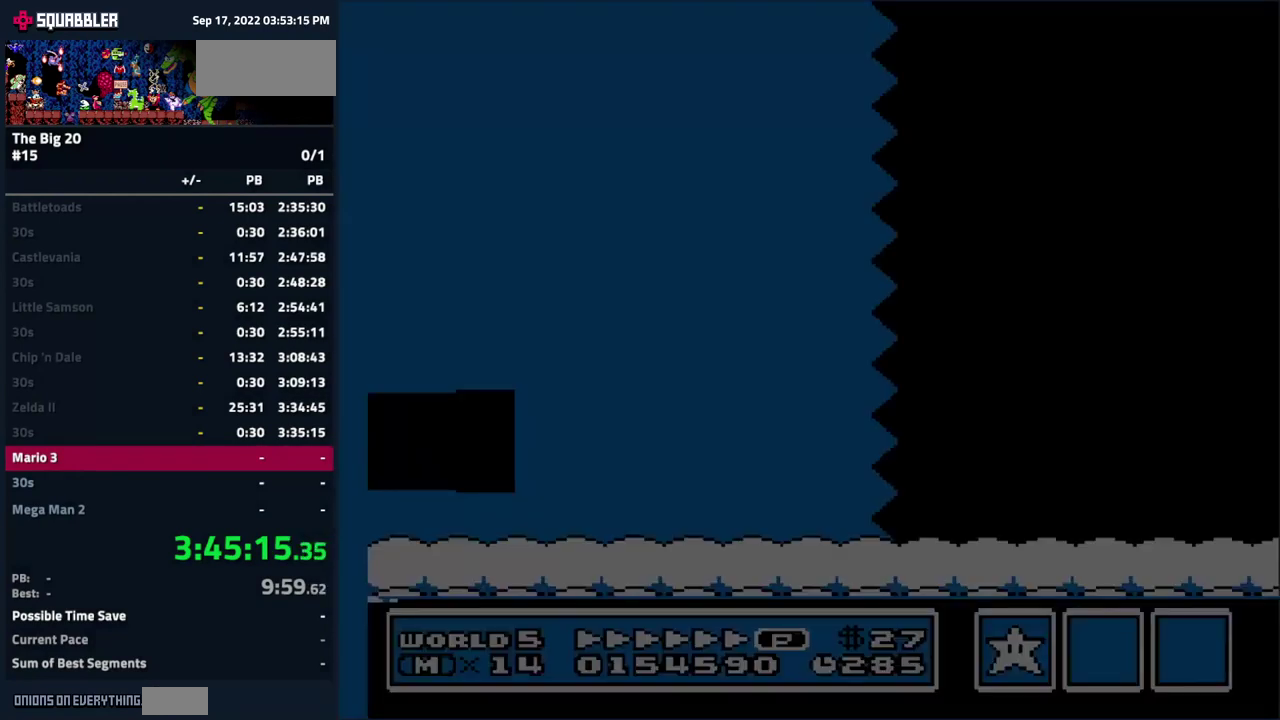
{"buttons": ["B", "DPAD_RIGHT"], "events": []}
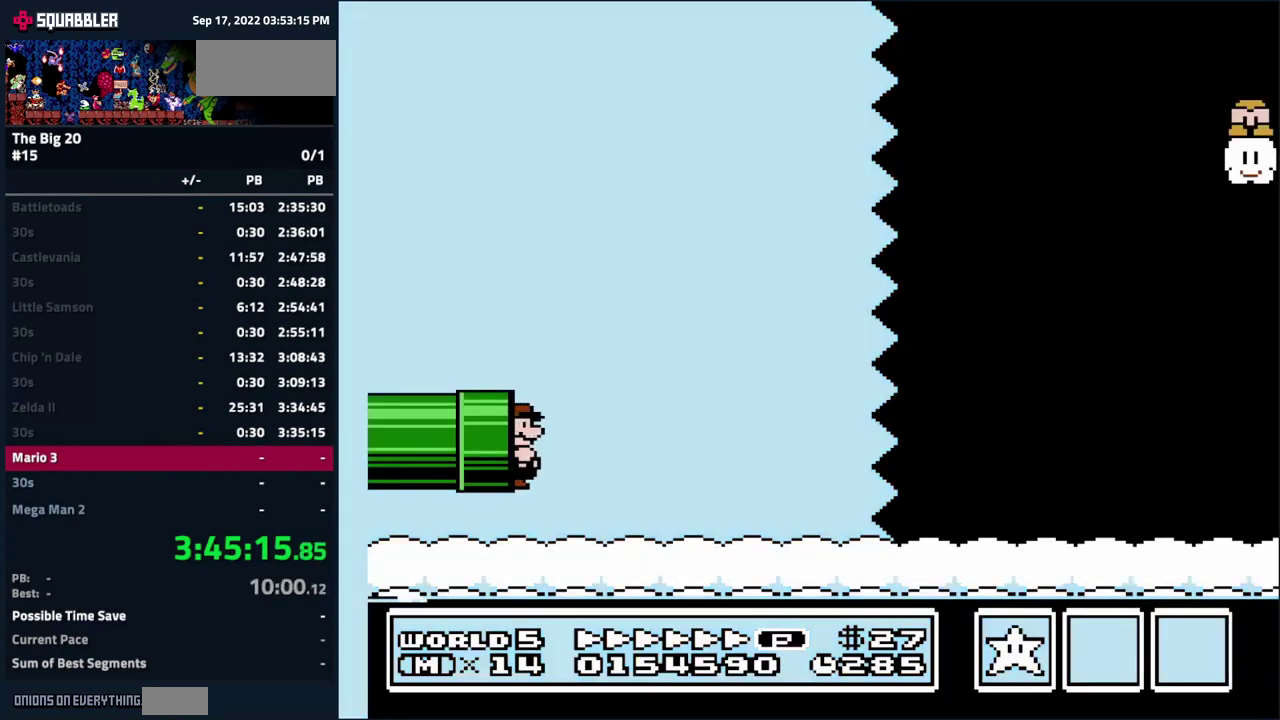
{"buttons": ["B", "DPAD_RIGHT"], "events": []}
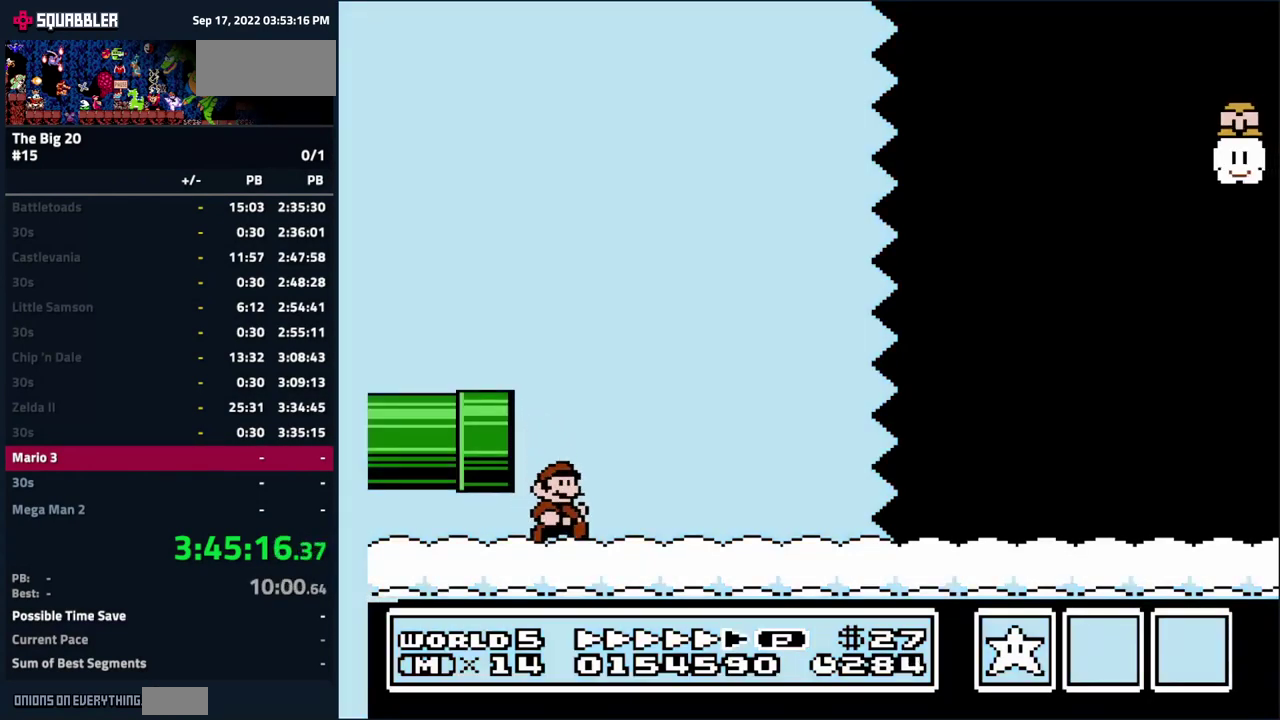
{"buttons": ["B", "DPAD_RIGHT"], "events": []}
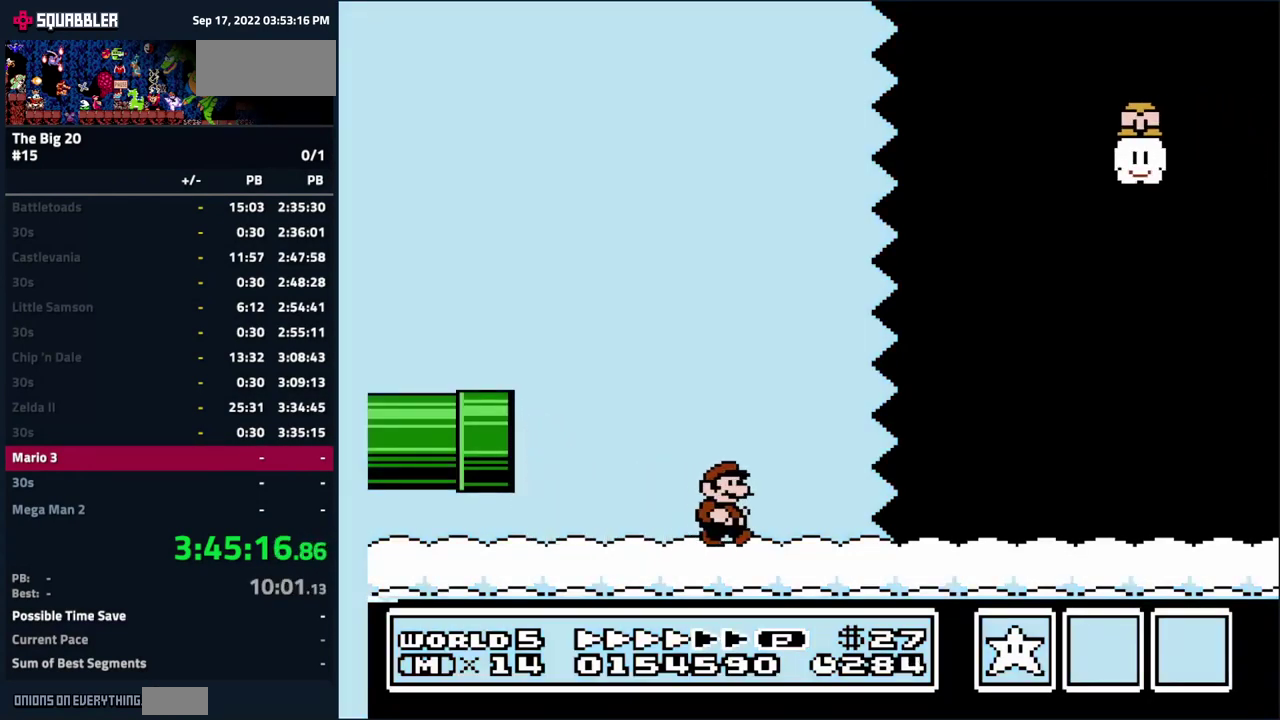
{"buttons": ["B", "DPAD_RIGHT"], "events": []}
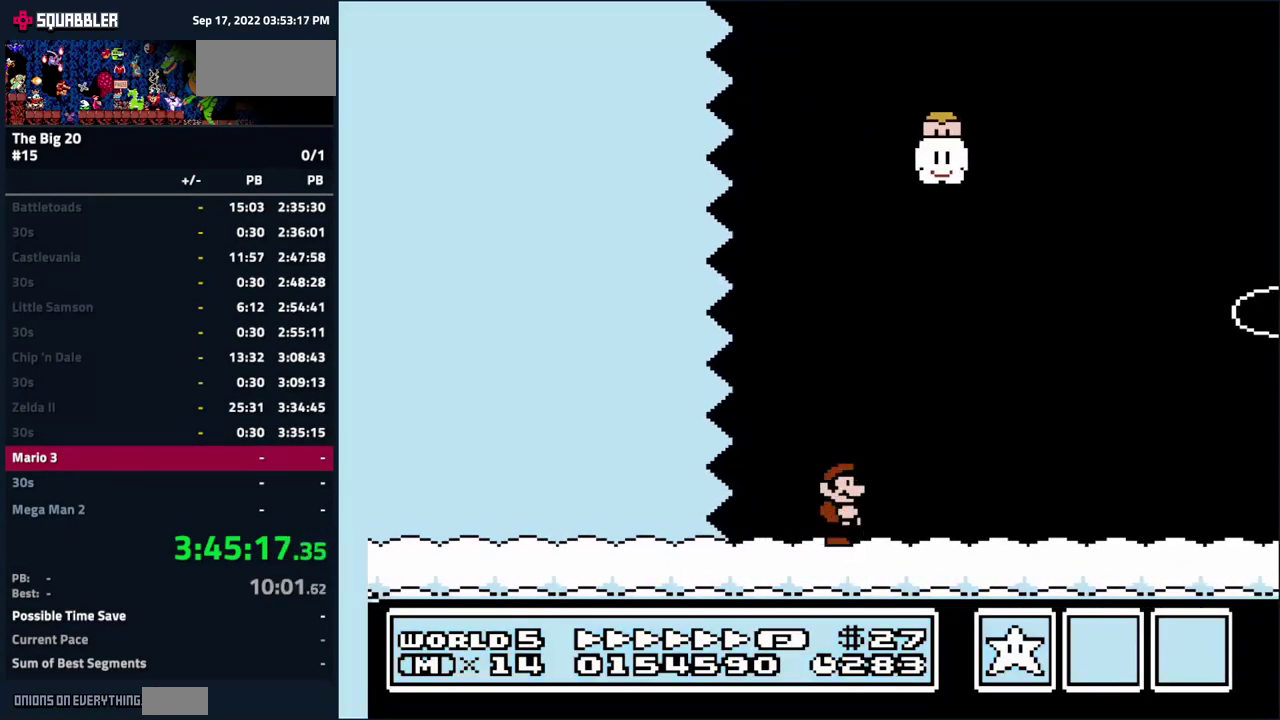
{"buttons": ["B", "DPAD_RIGHT"], "events": []}
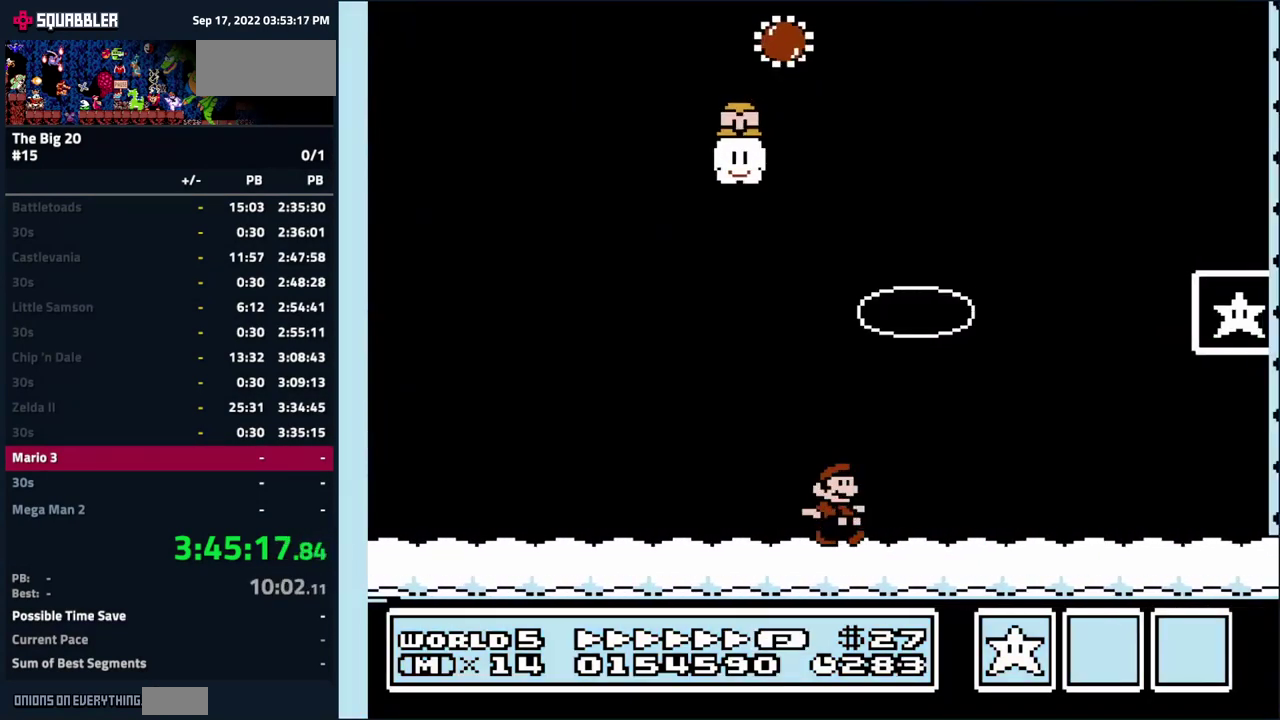
{"buttons": ["A", "DPAD_RIGHT"], "events": [[150, "A", "down"], [483, "B", "up"]]}
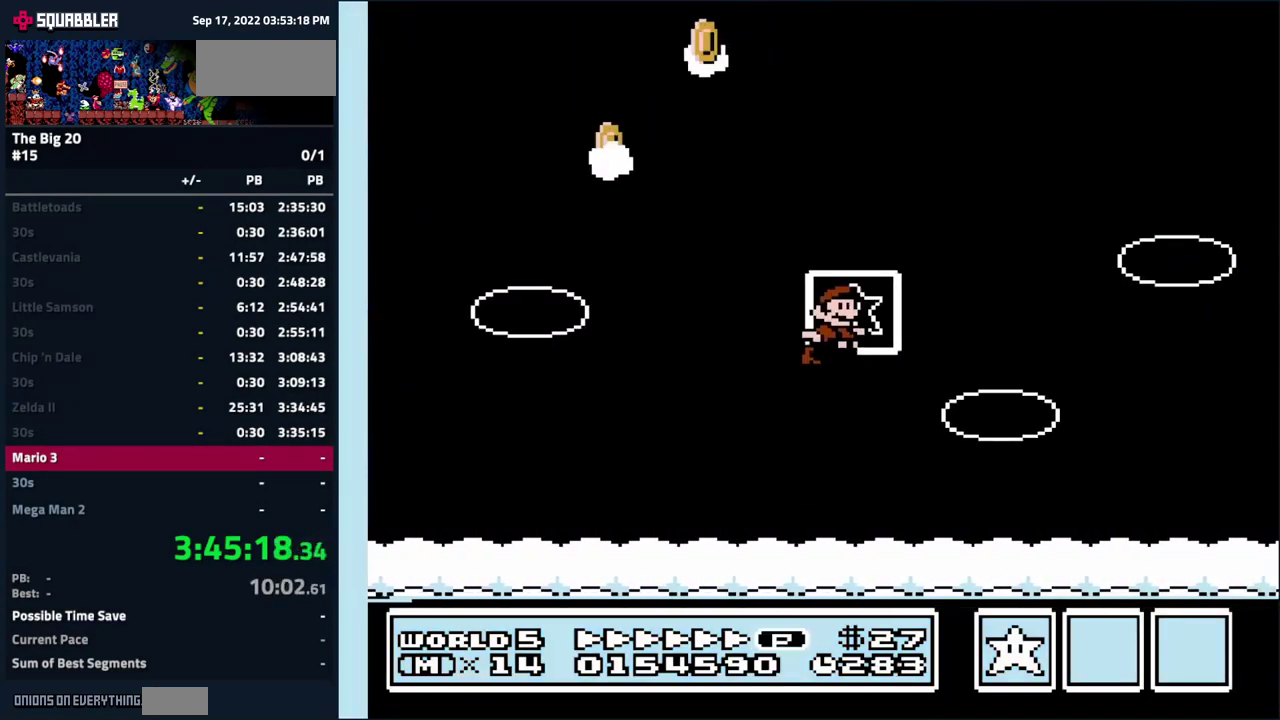
{"buttons": ["DPAD_RIGHT"], "events": [[33, "A", "up"], [133, "DPAD_RIGHT", "up"], [350, "DPAD_LEFT", "down"], [483, "DPAD_LEFT", "up"], [500, "DPAD_RIGHT", "down"]]}
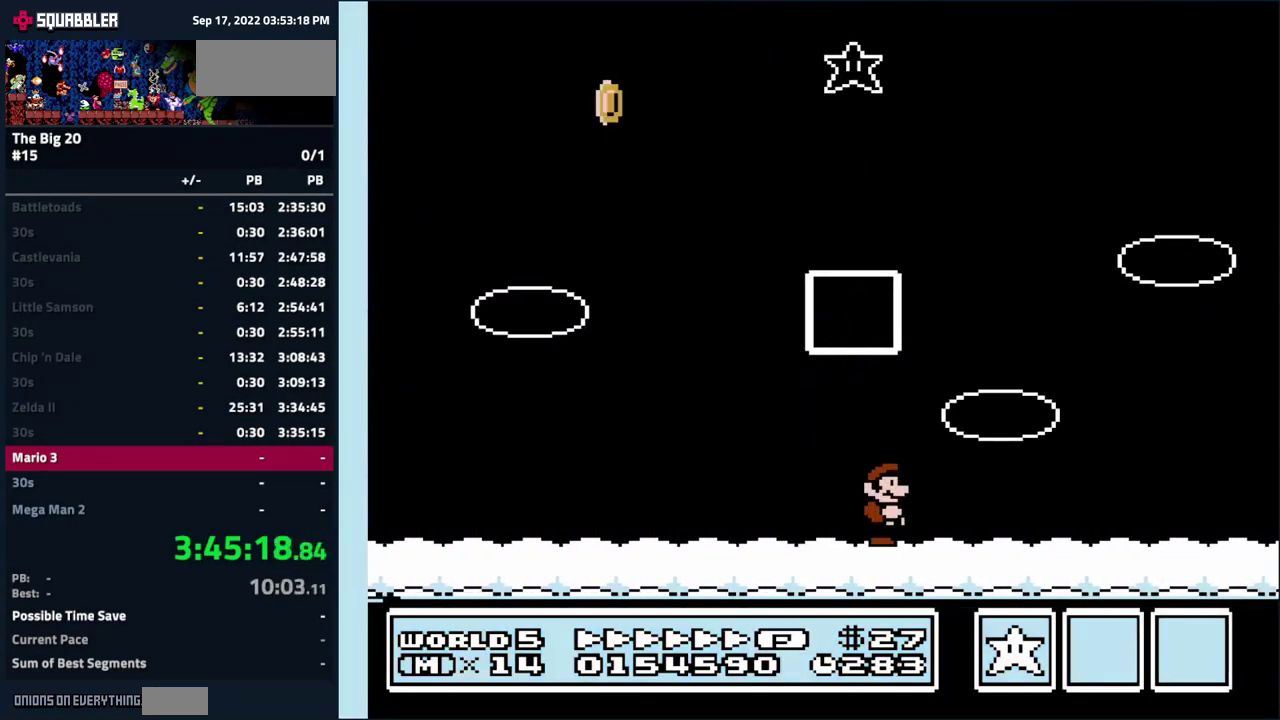
{"buttons": ["DPAD_UP", "DPAD_LEFT"], "events": [[83, "DPAD_LEFT", "down"], [83, "DPAD_RIGHT", "up"], [133, "DPAD_UP", "down"]]}
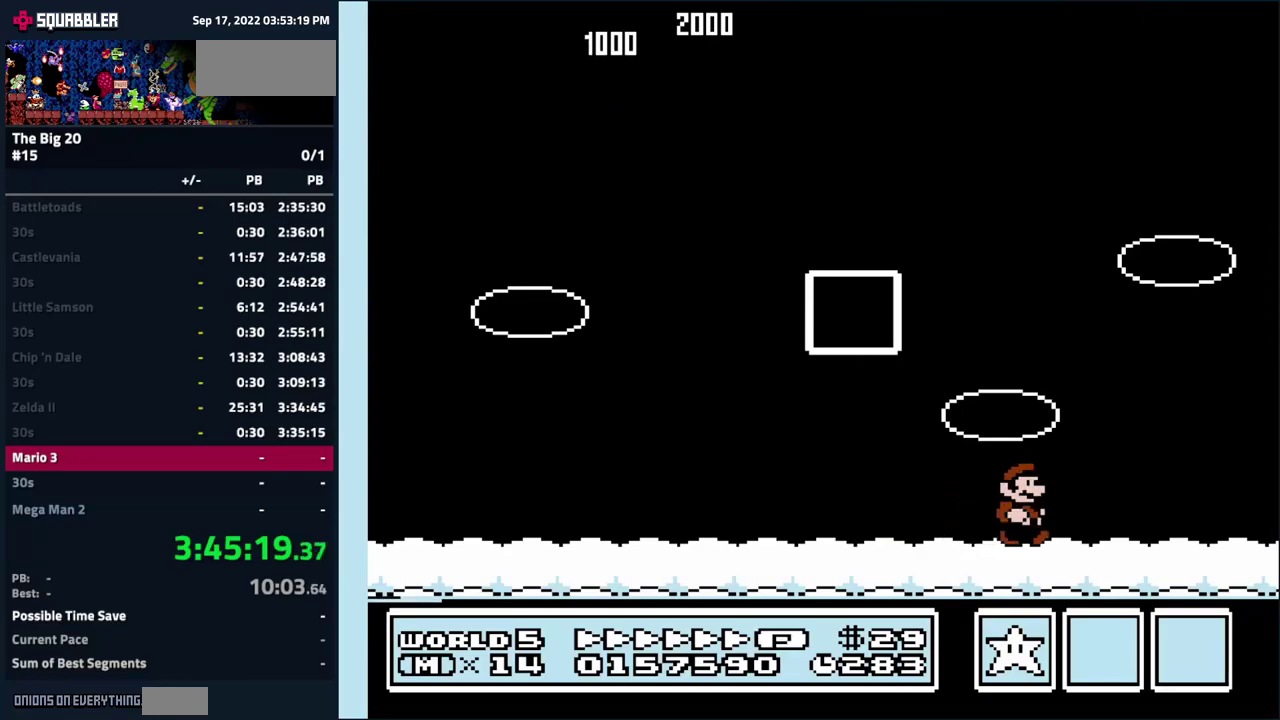
{"buttons": [], "events": [[250, "DPAD_LEFT", "up"], [317, "DPAD_UP", "up"]]}